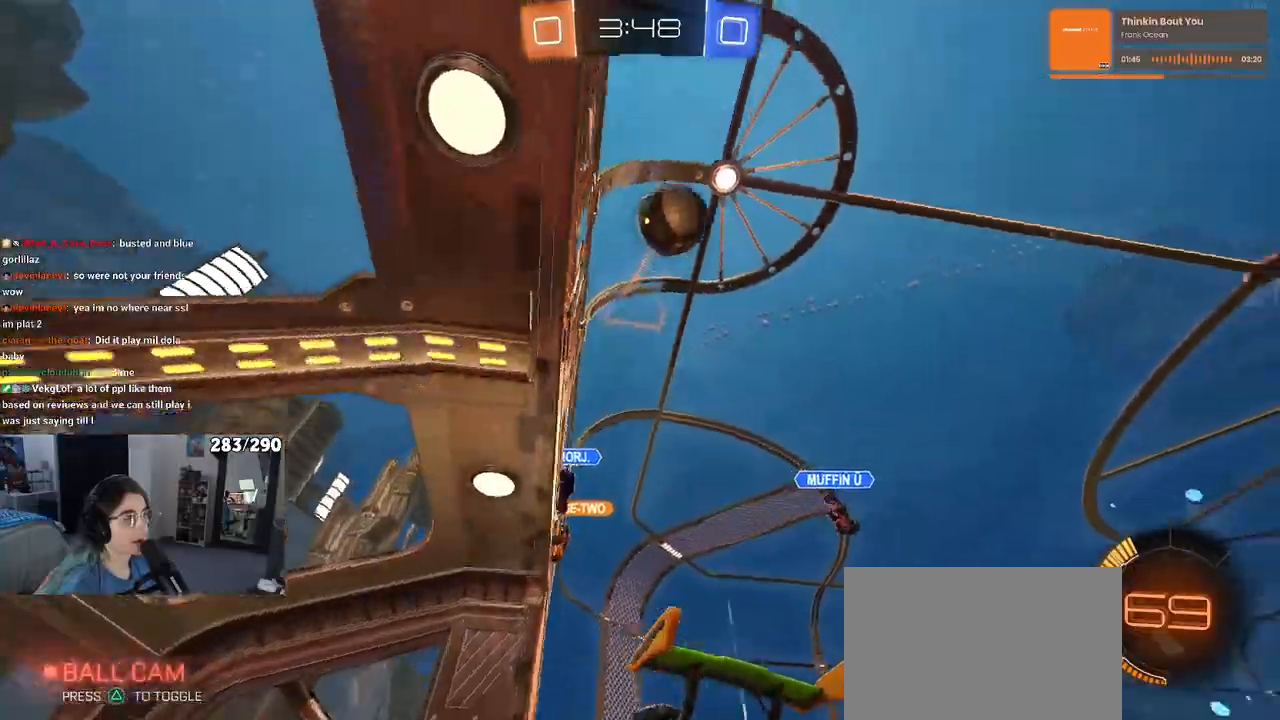
Gameplay with a controller (PlayStation layout); each line is a JSON object with the inputs held at the frame after it (dt_ms = milliseconds from this image to that frame). "events" lists button and stick changes between this image and that frame as [ms after this image, input, new state], when the widget could be followed in between. Not read: R2.
{"dt_ms": 500, "buttons": [], "left_stick": "left", "right_stick": "center", "events": [[67, "left_stick", "left"], [183, "SQUARE", "down"], [200, "L2", "up"], [350, "SQUARE", "up"]]}
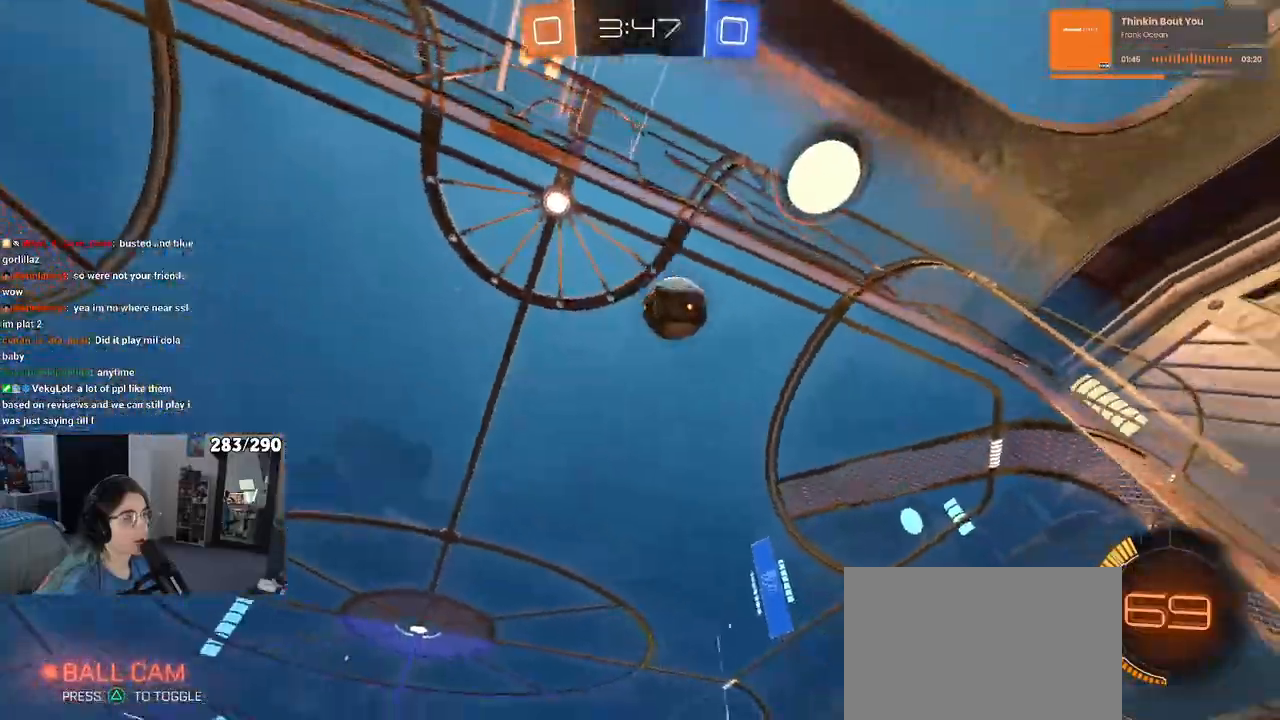
{"dt_ms": 500, "buttons": [], "left_stick": "left", "right_stick": "center", "events": [[167, "SQUARE", "down"], [317, "SQUARE", "up"]]}
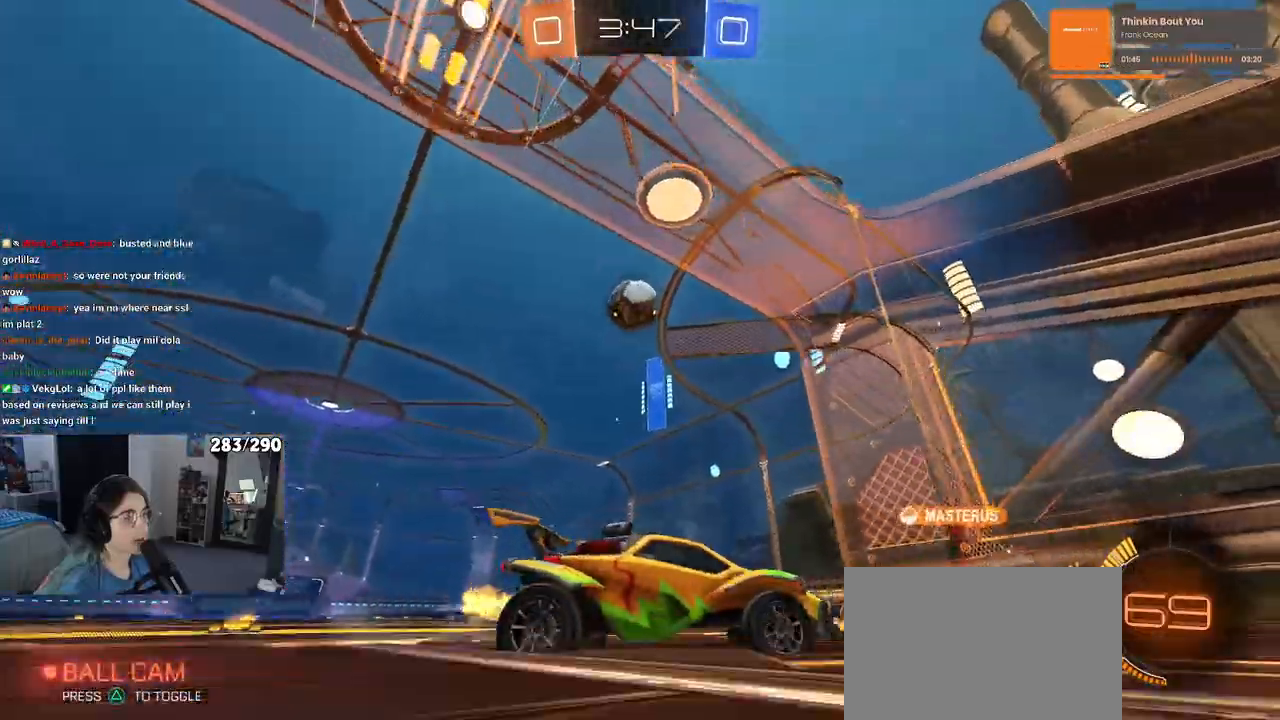
{"dt_ms": 500, "buttons": [], "left_stick": "left", "right_stick": "center", "events": []}
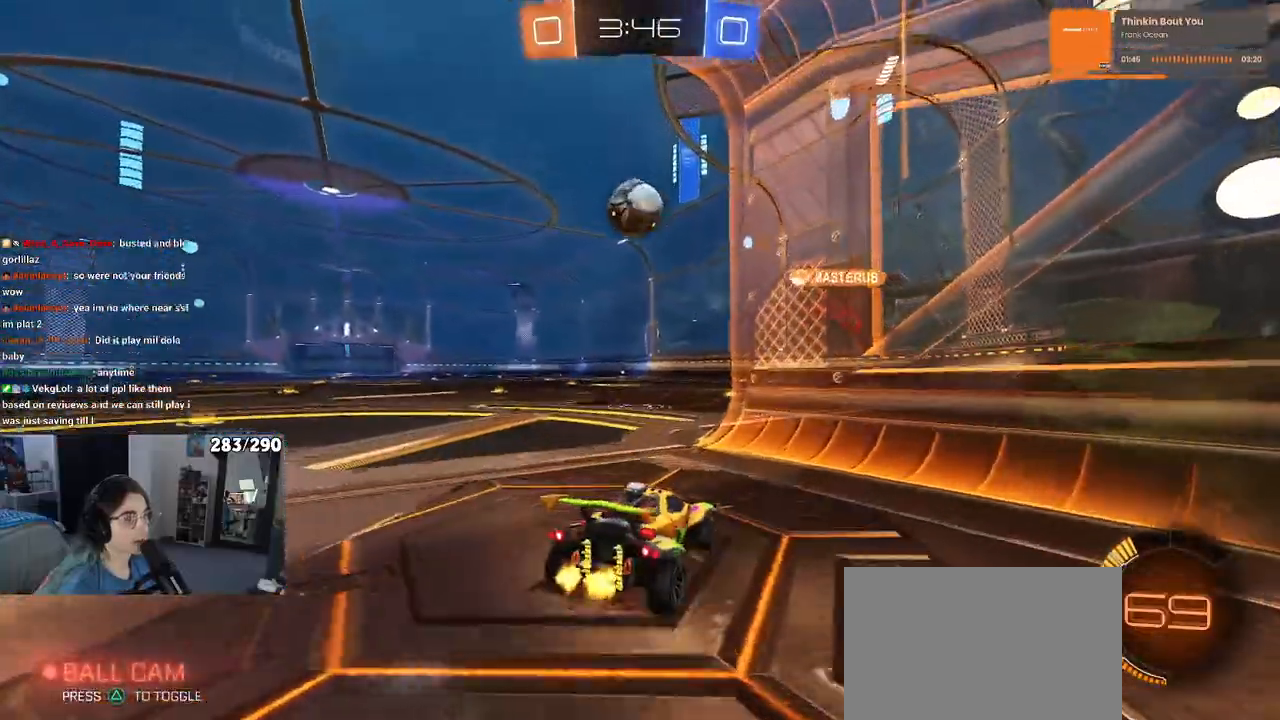
{"dt_ms": 500, "buttons": [], "left_stick": "right", "right_stick": "center", "events": [[217, "left_stick", "center"], [350, "left_stick", "right"]]}
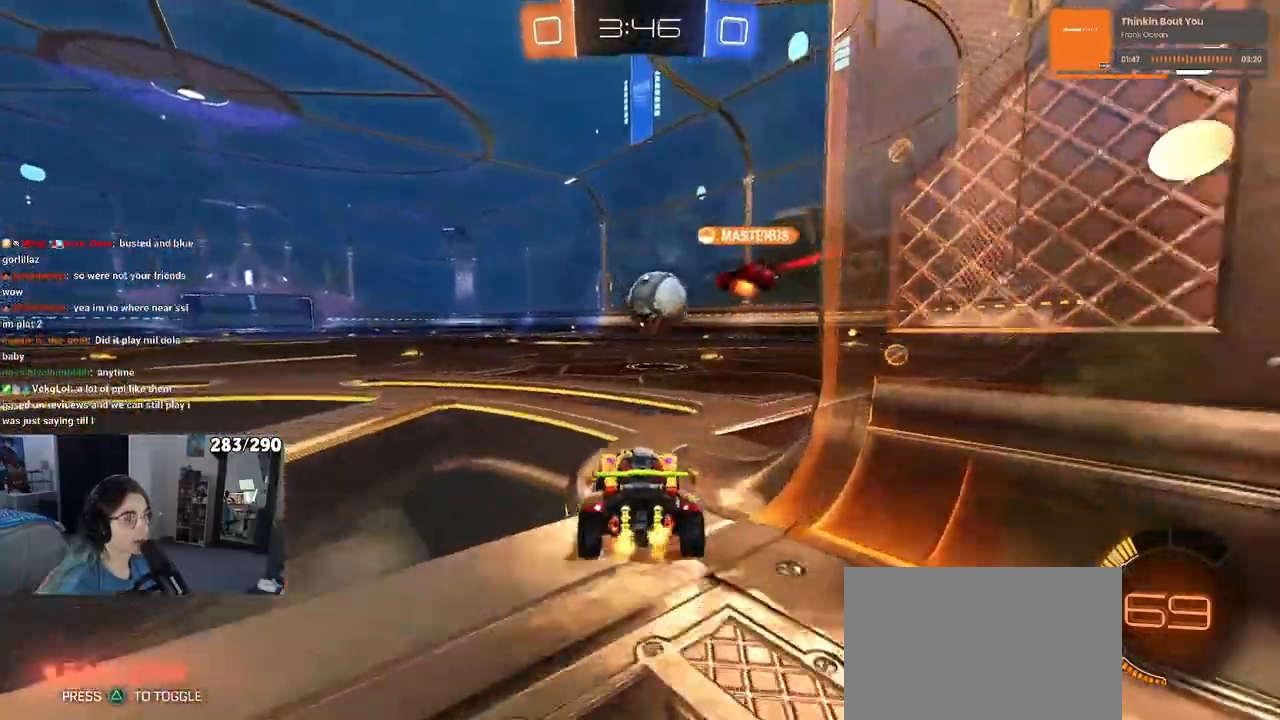
{"dt_ms": 500, "buttons": [], "left_stick": "center", "right_stick": "center", "events": [[200, "left_stick", "center"]]}
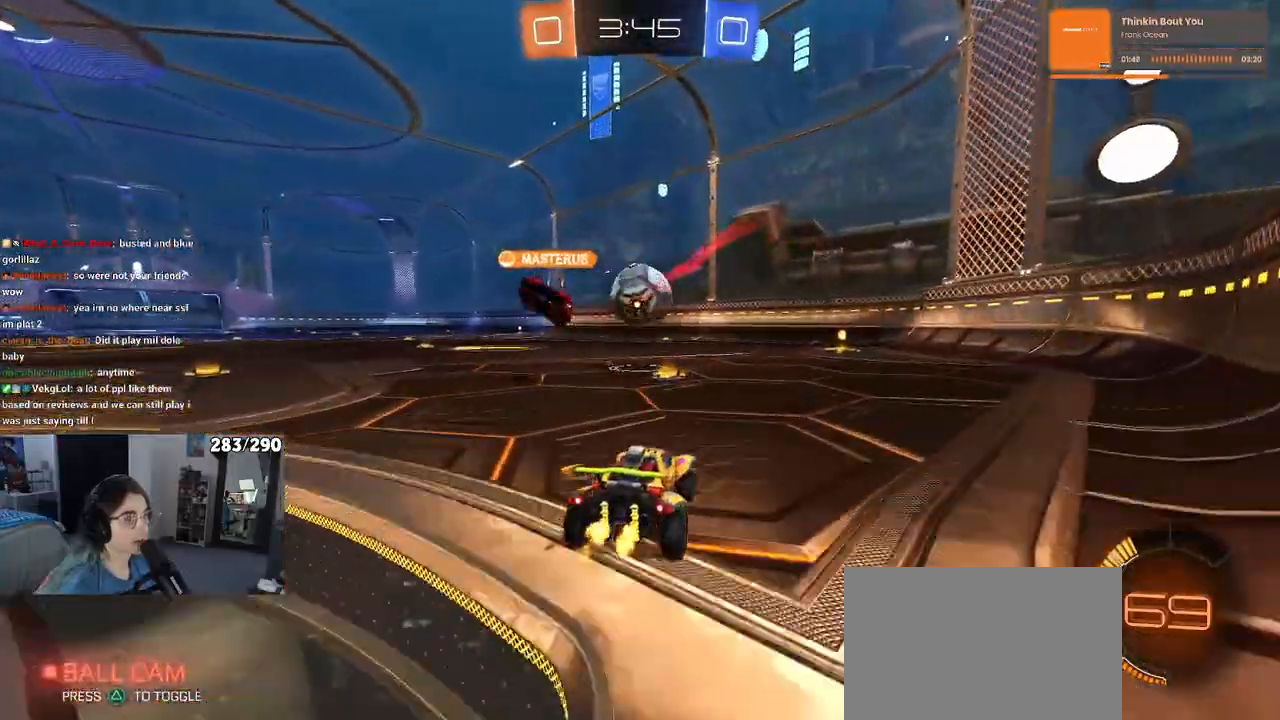
{"dt_ms": 500, "buttons": ["R1"], "left_stick": "center", "right_stick": "center", "events": [[100, "R1", "down"]]}
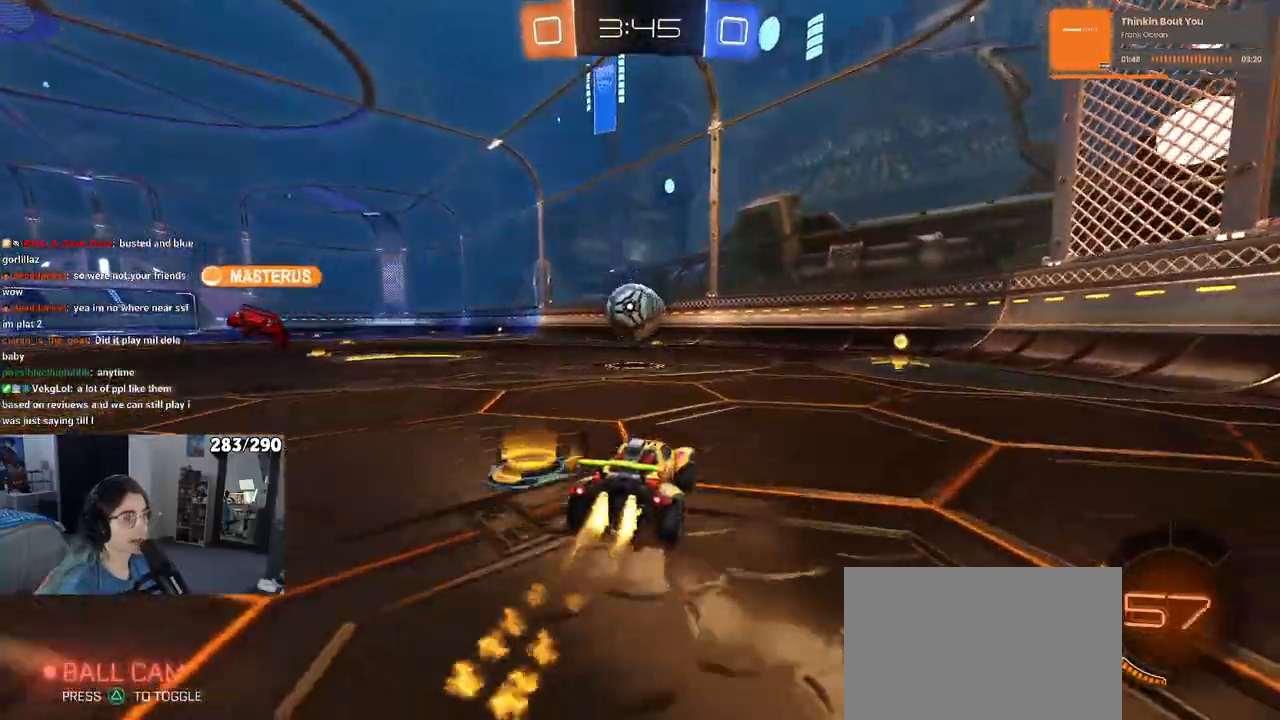
{"dt_ms": 500, "buttons": [], "left_stick": "left", "right_stick": "center", "events": [[167, "R1", "up"], [233, "left_stick", "left"], [367, "left_stick", "center"], [450, "left_stick", "left"]]}
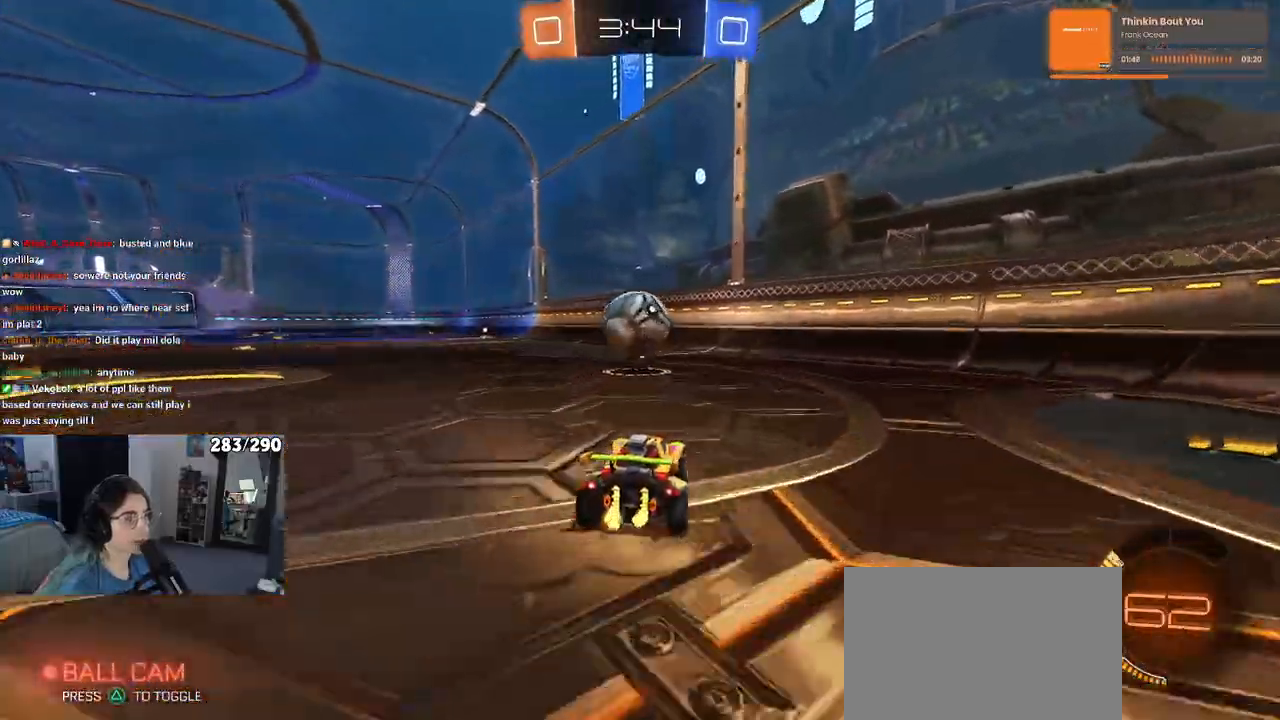
{"dt_ms": 500, "buttons": [], "left_stick": "center", "right_stick": "center", "events": [[83, "left_stick", "center"]]}
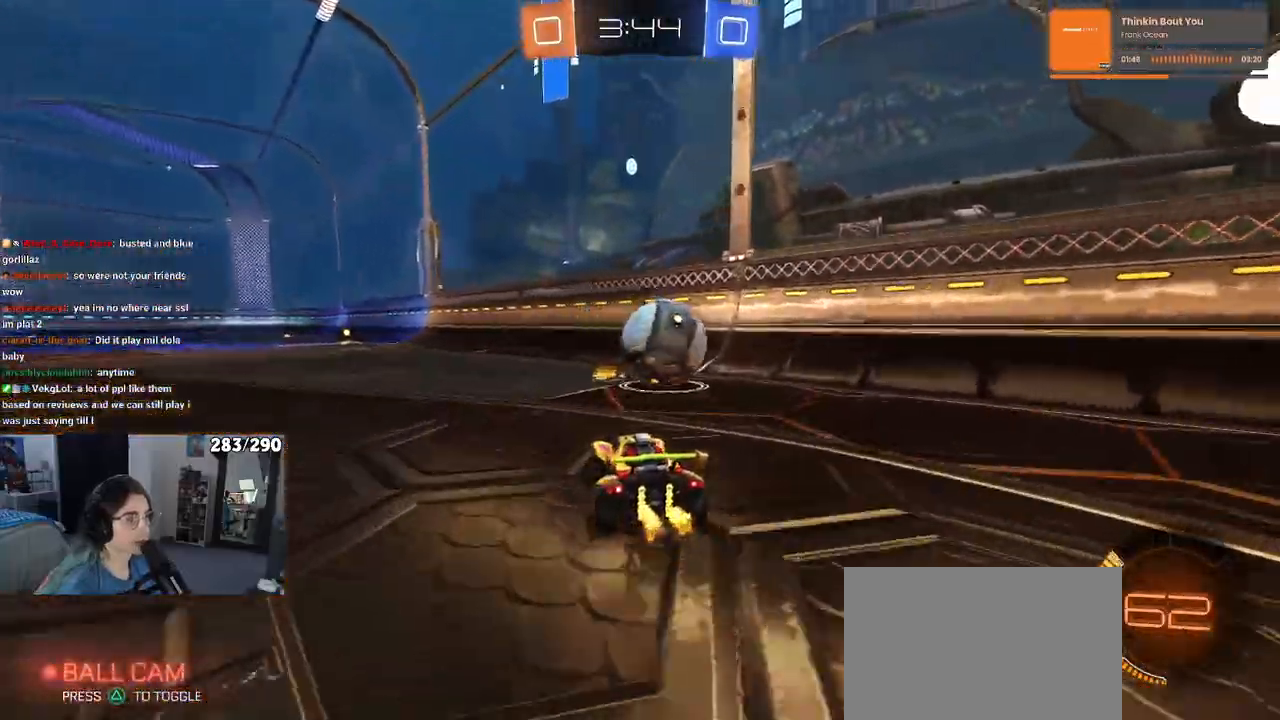
{"dt_ms": 500, "buttons": [], "left_stick": "left", "right_stick": "center"}
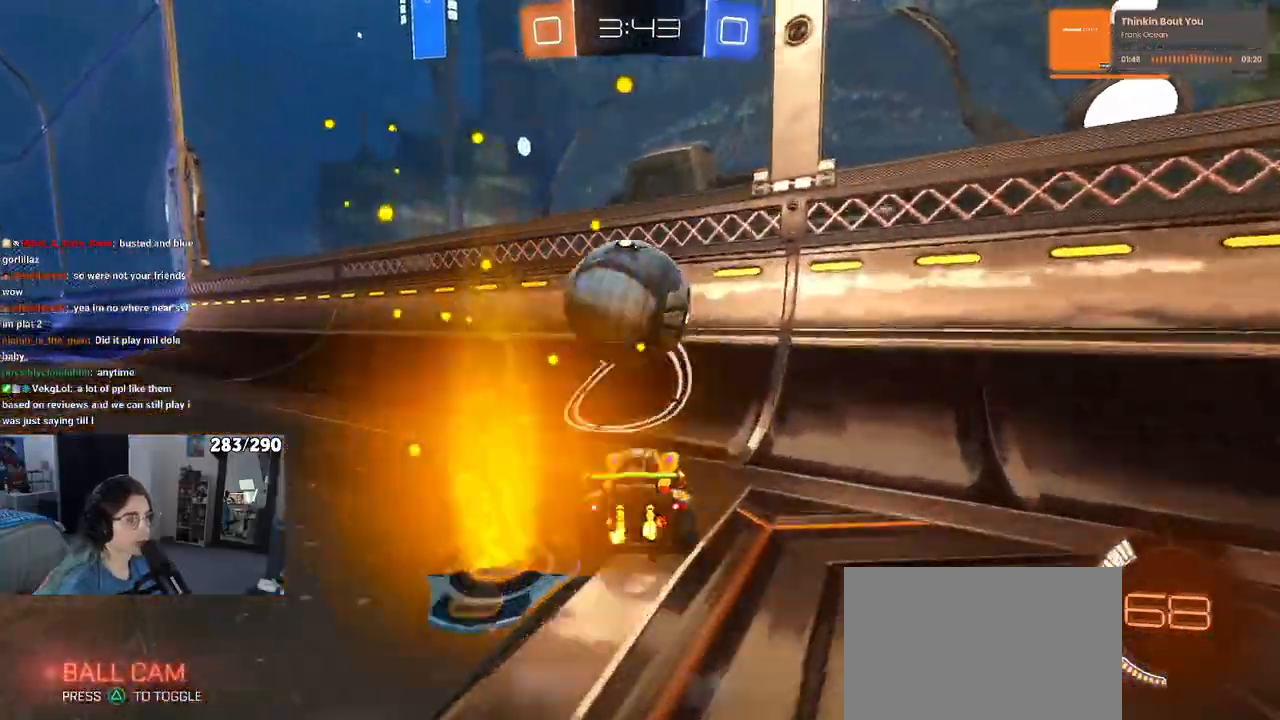
{"dt_ms": 500, "buttons": [], "left_stick": "left", "right_stick": "center", "events": [[83, "R1", "down"], [83, "left_stick", "center"], [283, "R1", "up"], [367, "left_stick", "left"]]}
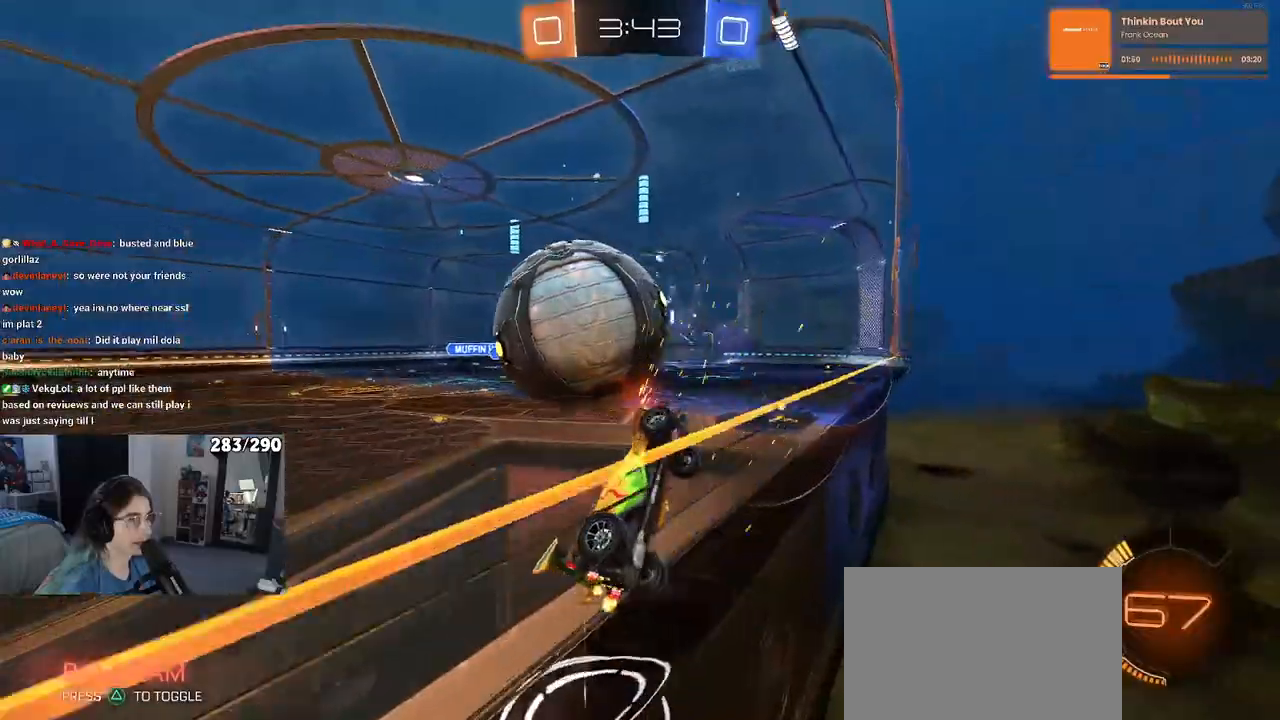
{"dt_ms": 500, "buttons": ["L1"], "left_stick": "down-right", "right_stick": "center", "events": [[100, "left_stick", "center"], [133, "CROSS", "down"], [183, "L1", "down"], [183, "left_stick", "down-right"], [300, "CROSS", "up"]]}
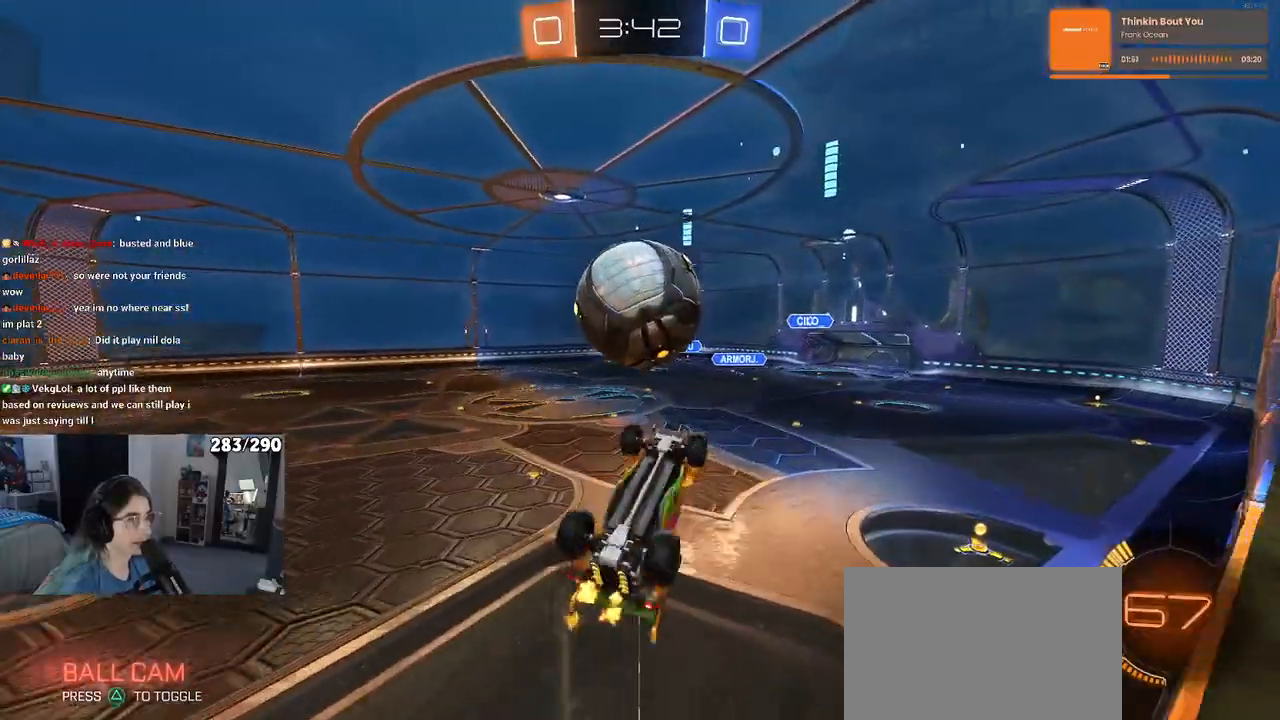
{"dt_ms": 500, "buttons": ["R1"], "left_stick": "up-left", "right_stick": "center", "events": [[17, "left_stick", "center"], [67, "R1", "down"], [100, "left_stick", "left"], [267, "left_stick", "center"], [333, "left_stick", "right"], [367, "L1", "up"], [383, "left_stick", "center"], [433, "left_stick", "up-left"]]}
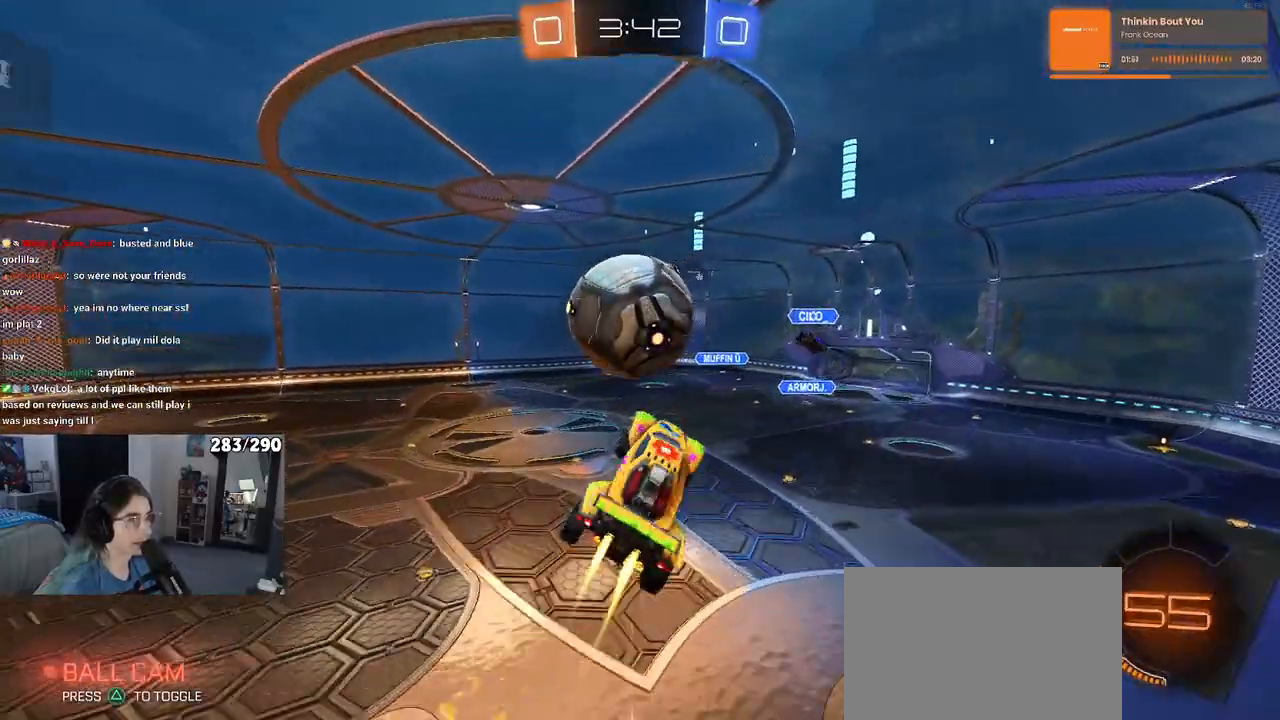
{"dt_ms": 1000, "buttons": ["L1", "R1"], "left_stick": "down-right", "right_stick": "center"}
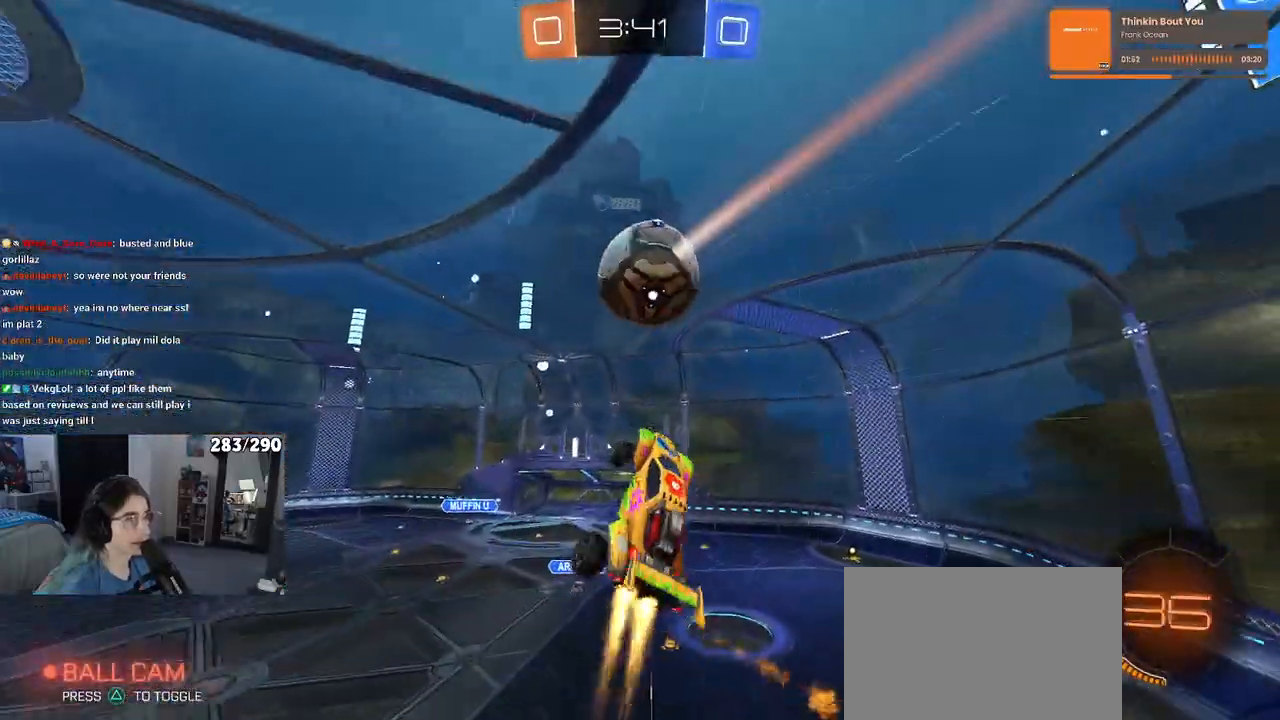
{"dt_ms": 500, "buttons": ["R1"], "left_stick": "left", "right_stick": "center", "events": [[17, "left_stick", "up-right"], [67, "left_stick", "up-left"], [150, "R1", "up"], [183, "left_stick", "down-left"], [267, "R1", "down"], [283, "left_stick", "down"], [467, "L1", "up"], [483, "left_stick", "left"]]}
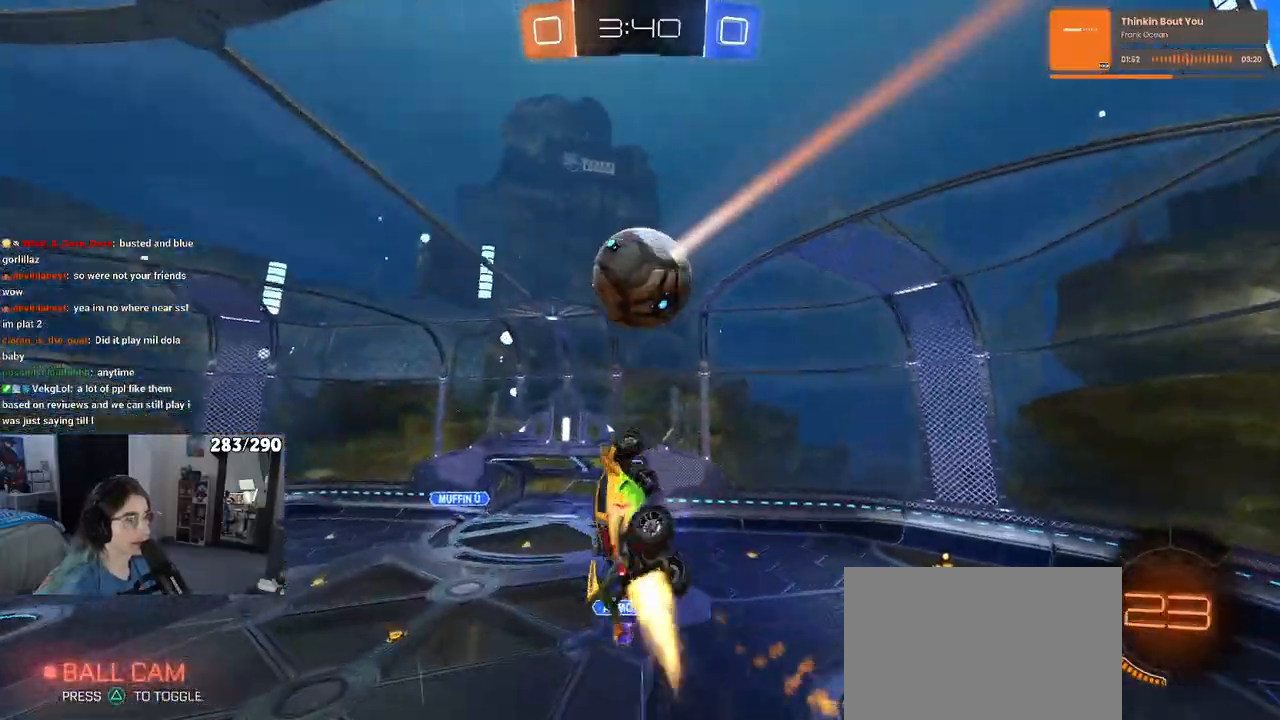
{"dt_ms": 500, "buttons": ["L1", "R1"], "left_stick": "right", "right_stick": "center", "events": [[33, "R1", "up"], [50, "left_stick", "up"], [217, "left_stick", "up-right"], [283, "L1", "down"], [300, "R1", "down"], [400, "left_stick", "right"]]}
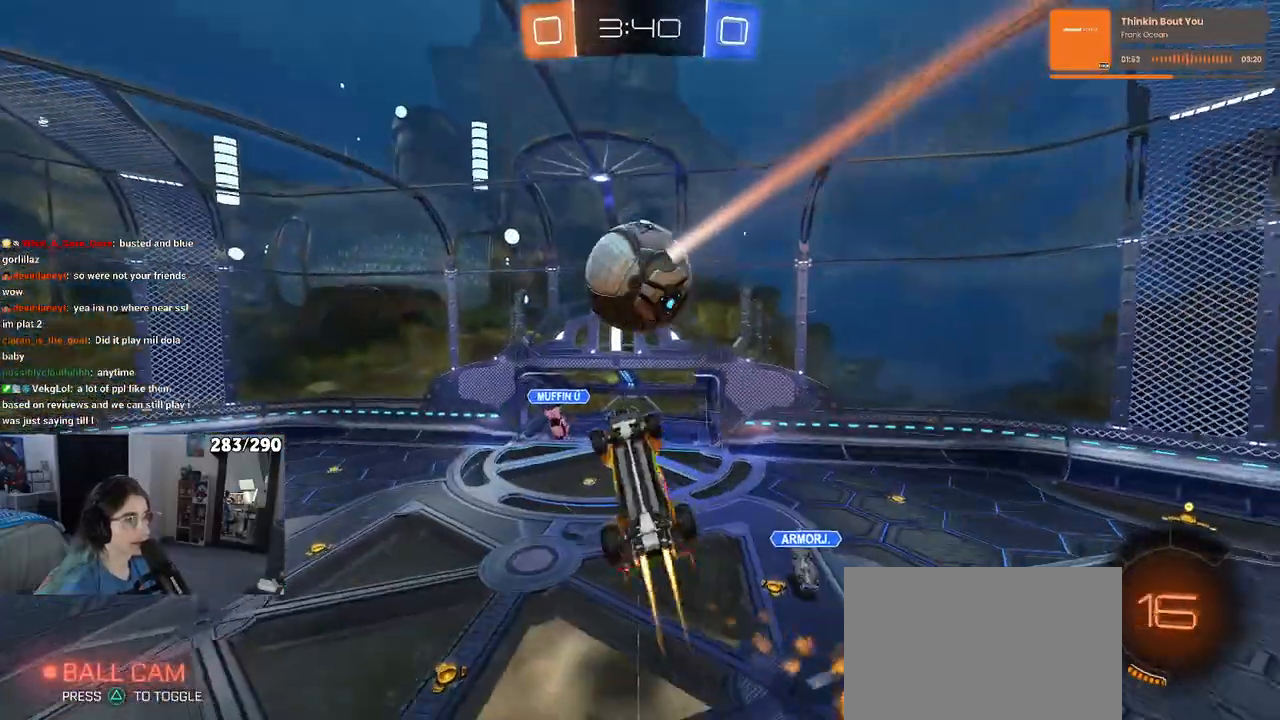
{"dt_ms": 500, "buttons": [], "left_stick": "center", "right_stick": "center", "events": [[133, "left_stick", "up-right"], [333, "L1", "up"], [350, "R1", "up"], [350, "left_stick", "center"]]}
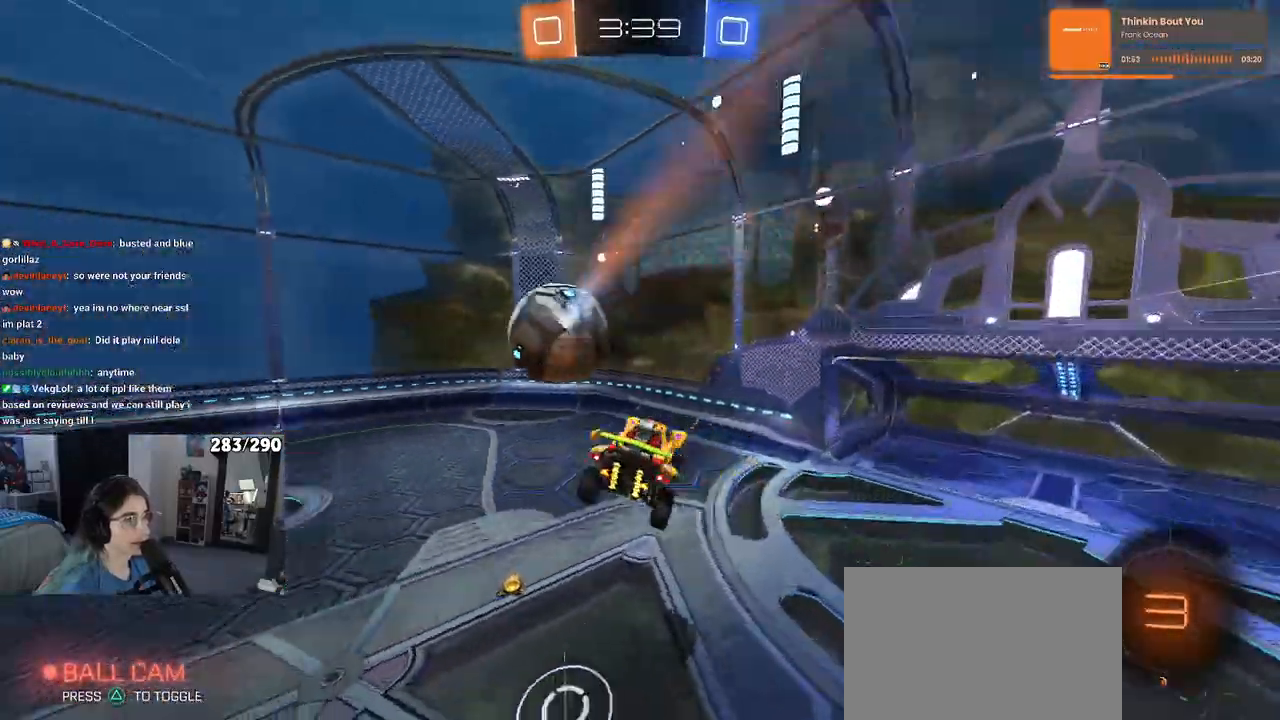
{"dt_ms": 500, "buttons": [], "left_stick": "center", "right_stick": "center", "events": [[50, "left_stick", "left"], [233, "left_stick", "center"]]}
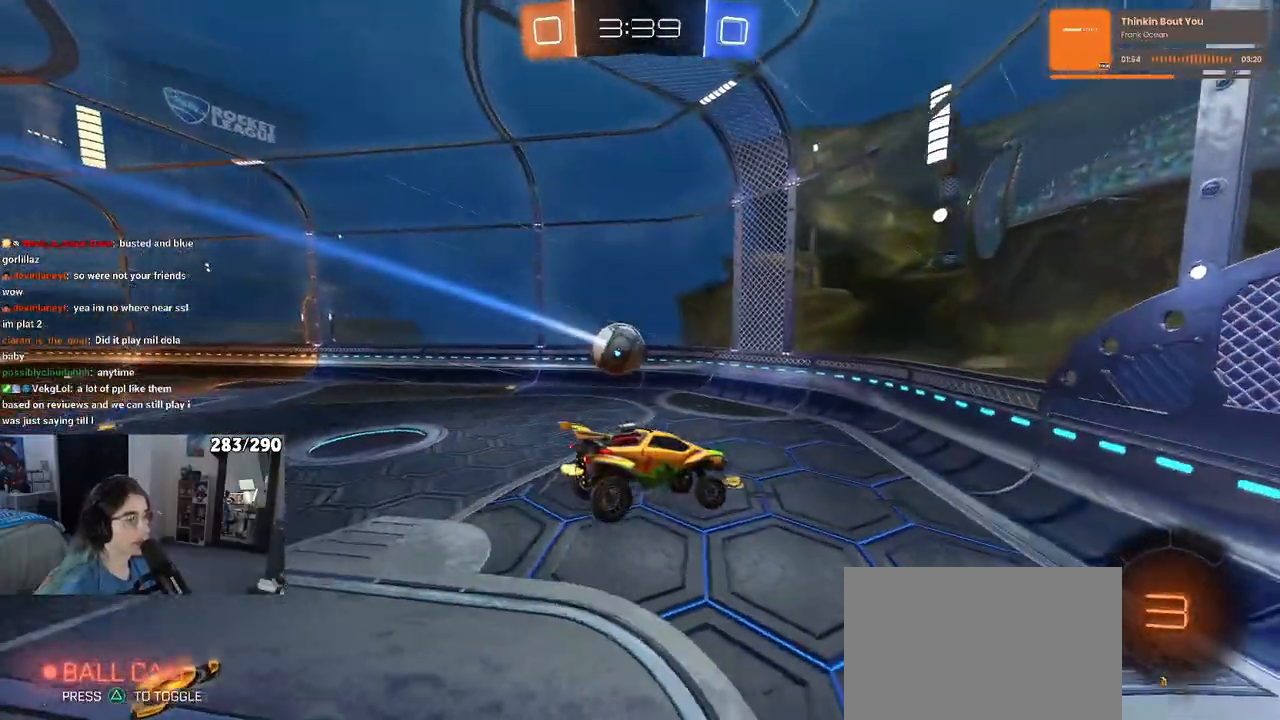
{"dt_ms": 500, "buttons": [], "left_stick": "left", "right_stick": "center", "events": [[217, "left_stick", "left"]]}
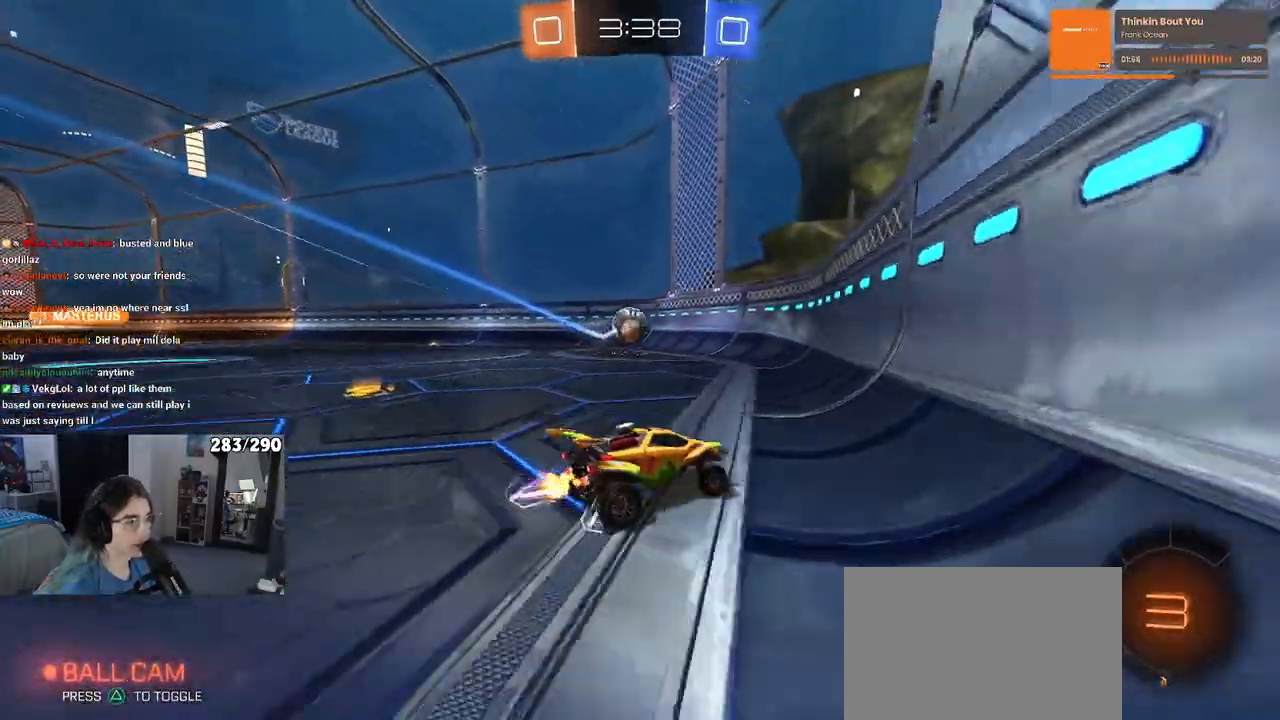
{"dt_ms": 500, "buttons": [], "left_stick": "left", "right_stick": "center", "events": []}
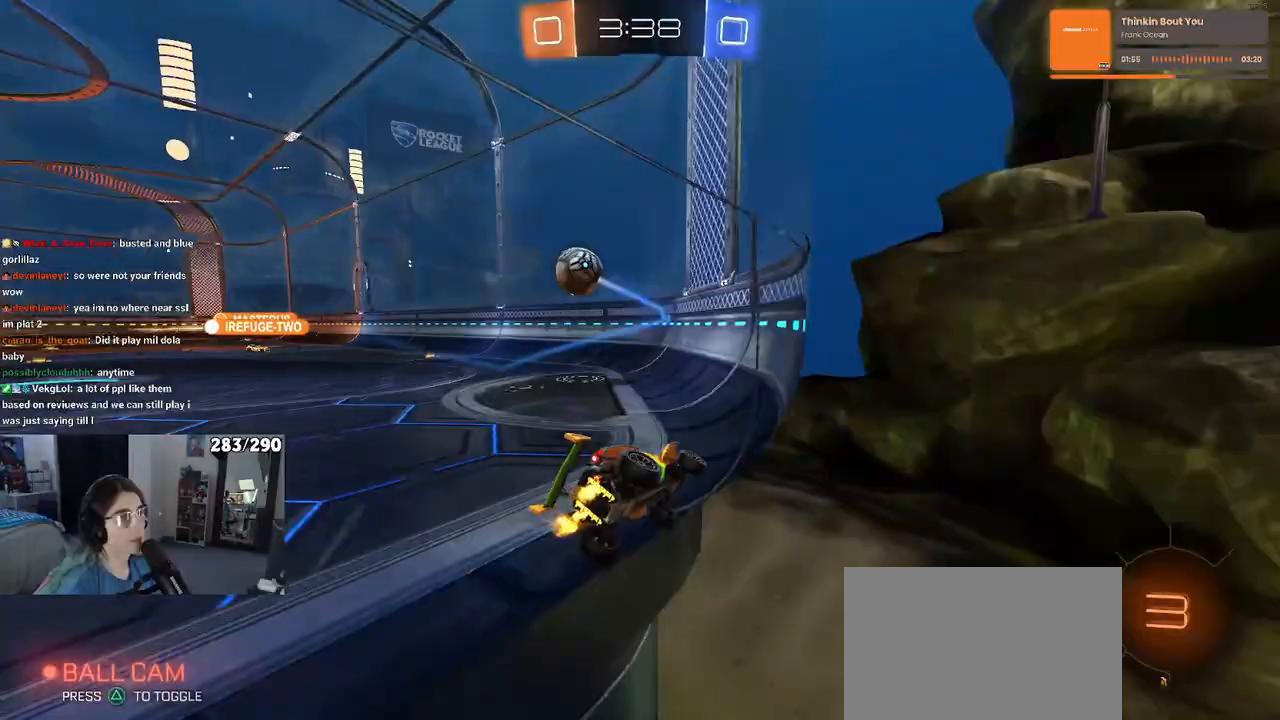
{"dt_ms": 500, "buttons": [], "left_stick": "left", "right_stick": "center", "events": []}
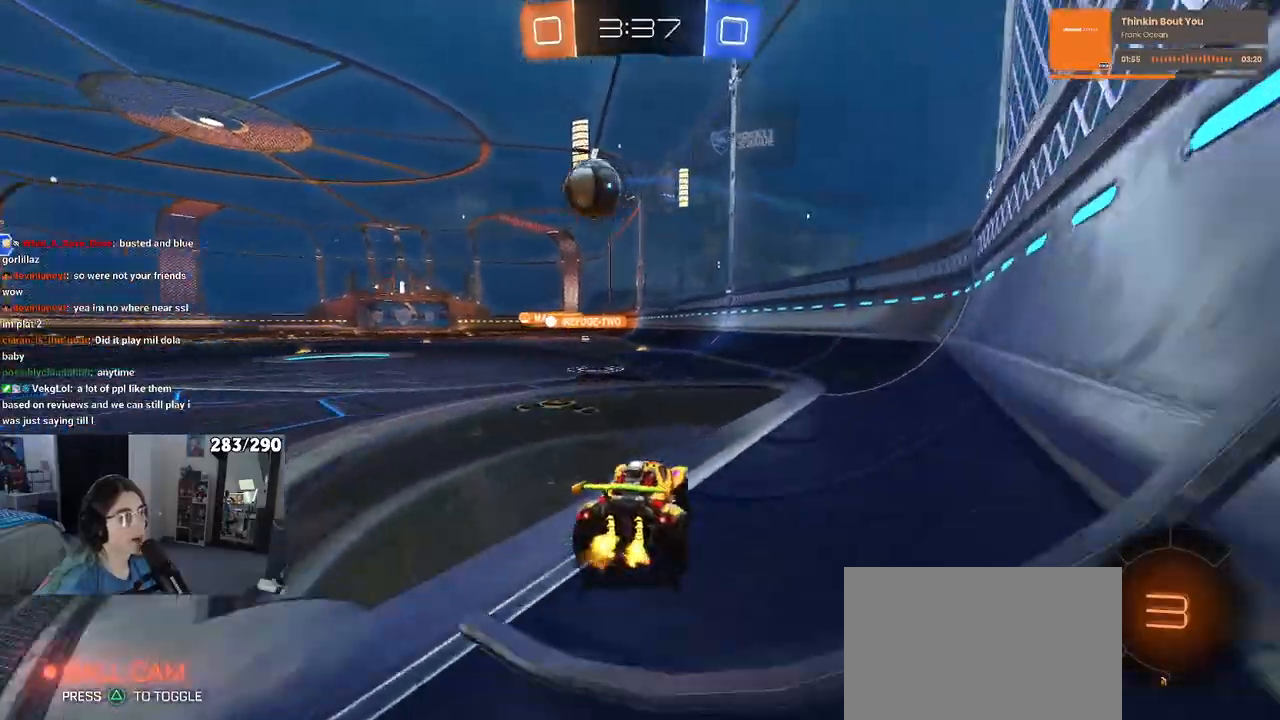
{"dt_ms": 500, "buttons": ["R1"], "left_stick": "down", "right_stick": "center", "events": [[17, "left_stick", "center"], [100, "left_stick", "right"], [150, "R1", "down"], [167, "CROSS", "down"], [167, "left_stick", "up"], [233, "left_stick", "up-left"], [267, "CROSS", "up"], [333, "CROSS", "down"], [400, "left_stick", "down"], [467, "CROSS", "up"]]}
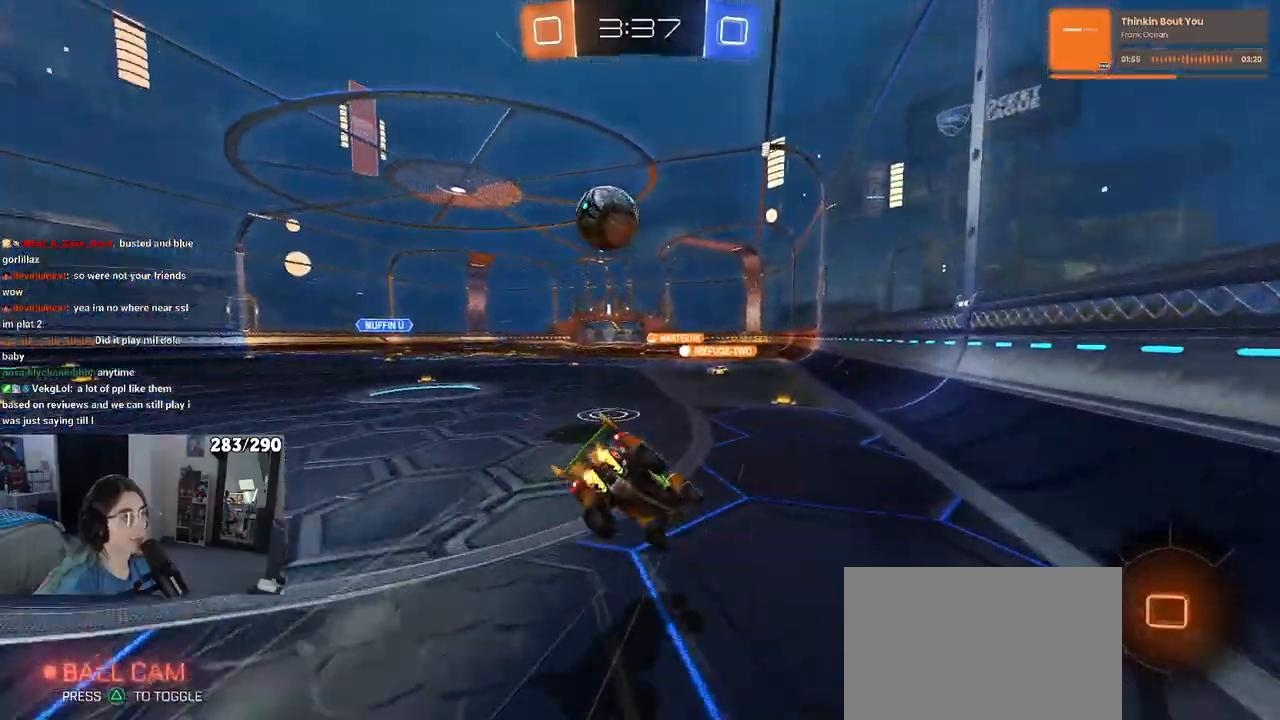
{"dt_ms": 500, "buttons": ["SQUARE", "R1"], "left_stick": "down-left", "right_stick": "center", "events": [[83, "left_stick", "down-left"], [100, "SQUARE", "down"]]}
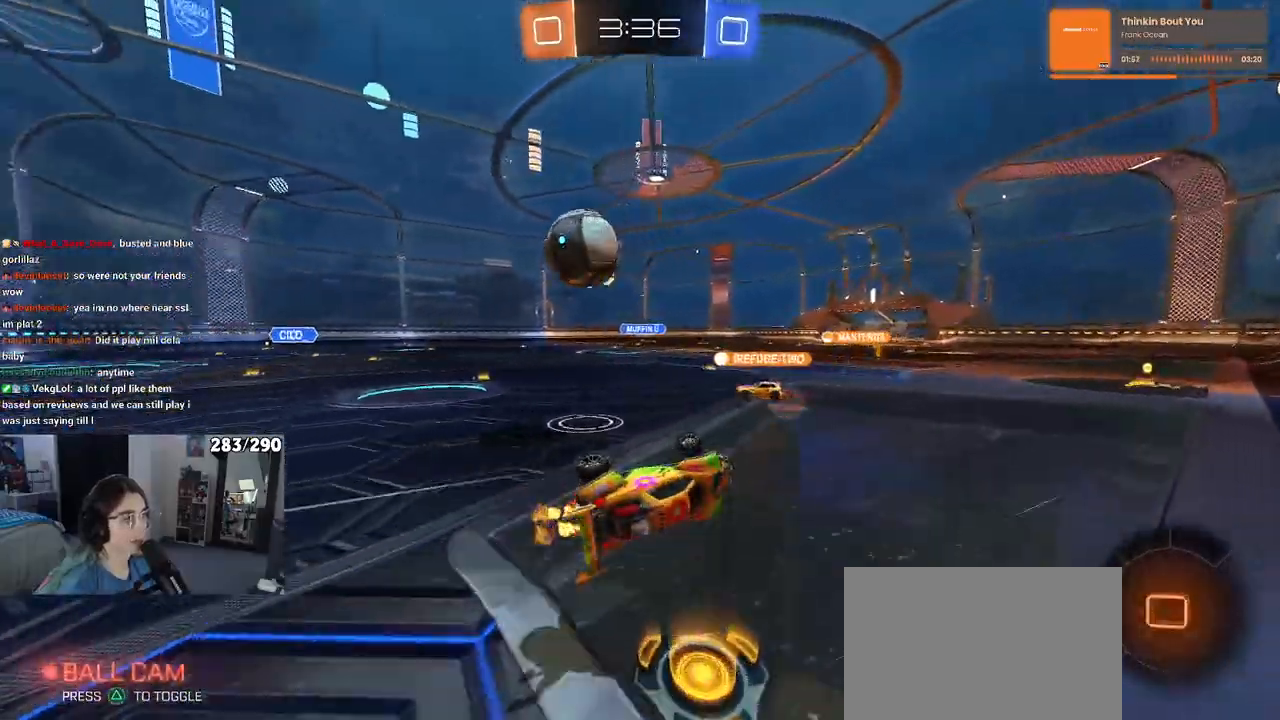
{"dt_ms": 500, "buttons": [], "left_stick": "center", "right_stick": "center", "events": [[200, "SQUARE", "up"], [250, "left_stick", "center"], [417, "R1", "up"]]}
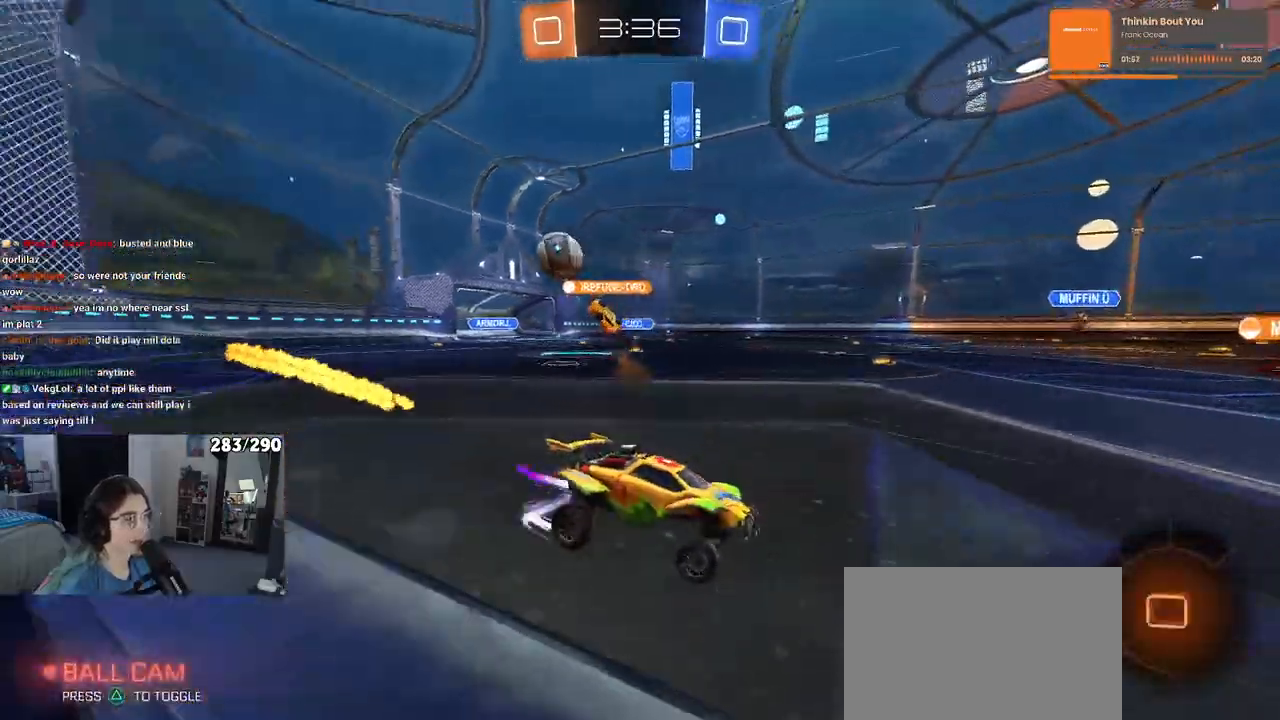
{"dt_ms": 500, "buttons": [], "left_stick": "center", "right_stick": "center", "events": []}
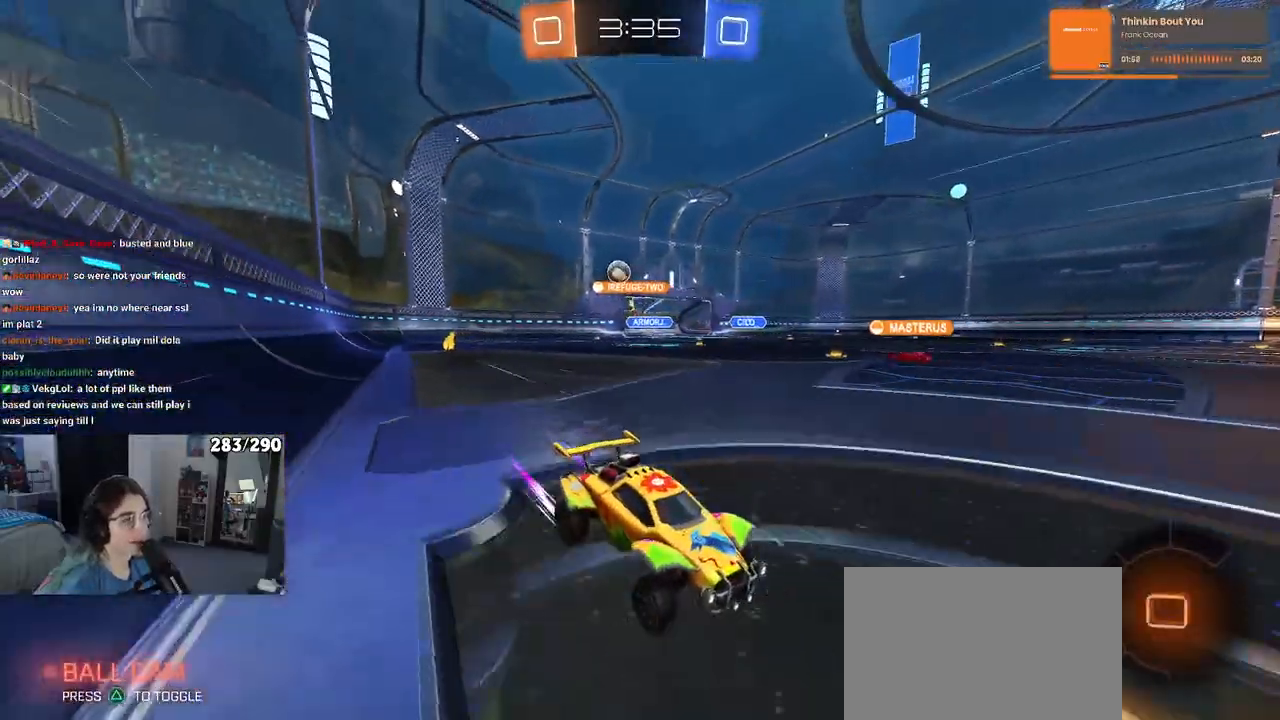
{"dt_ms": 500, "buttons": ["SQUARE"], "left_stick": "left", "right_stick": "center", "events": [[300, "left_stick", "left"], [400, "SQUARE", "down"]]}
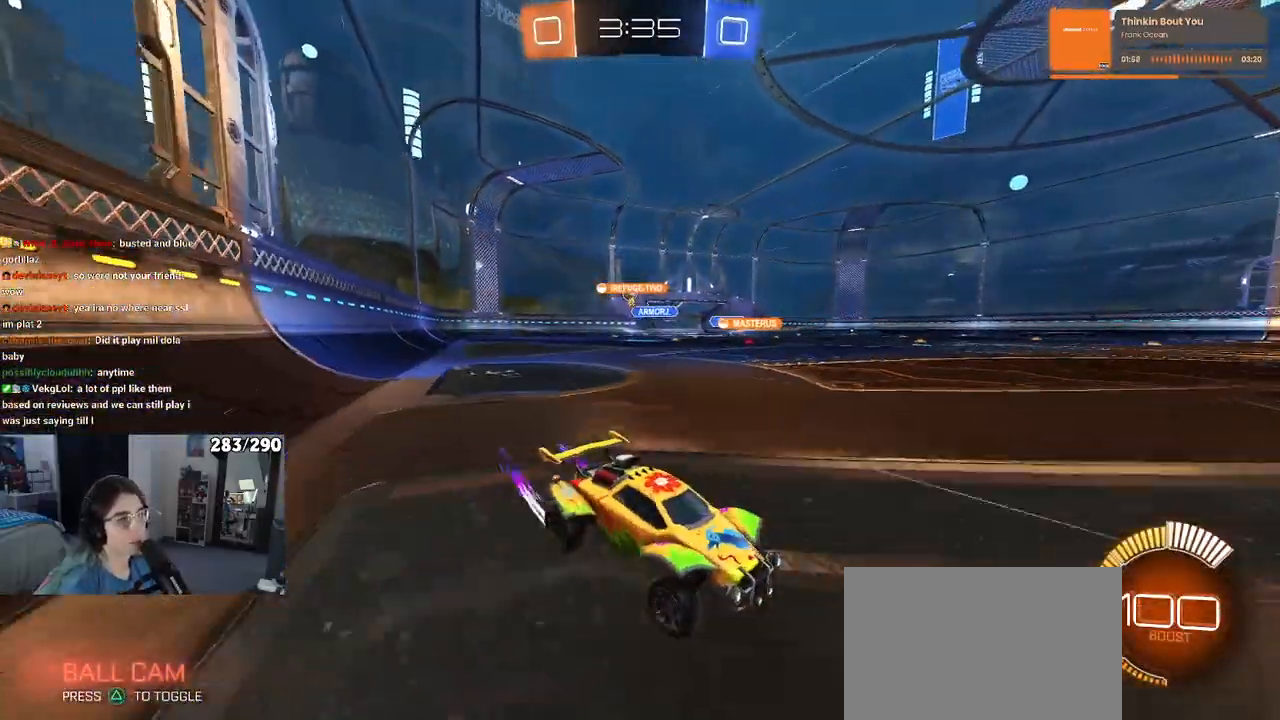
{"dt_ms": 500, "buttons": [], "left_stick": "left", "right_stick": "center", "events": [[67, "SQUARE", "up"]]}
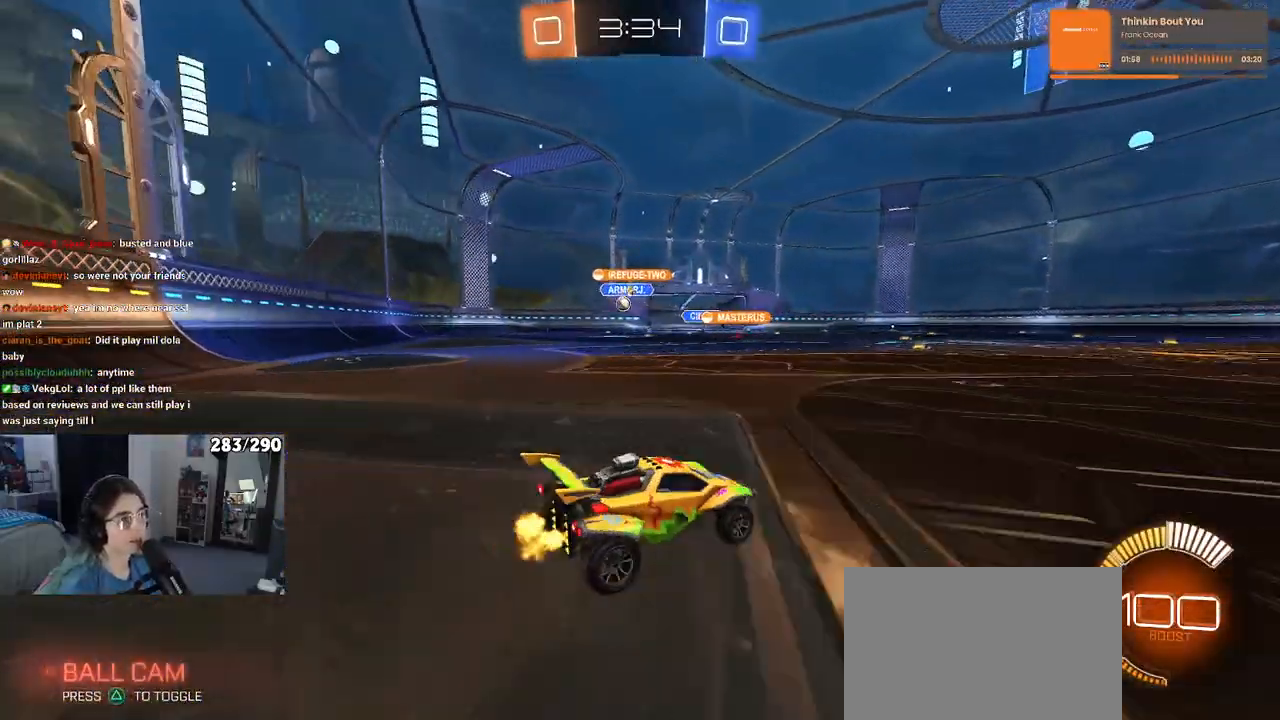
{"dt_ms": 500, "buttons": [], "left_stick": "left", "right_stick": "center", "events": []}
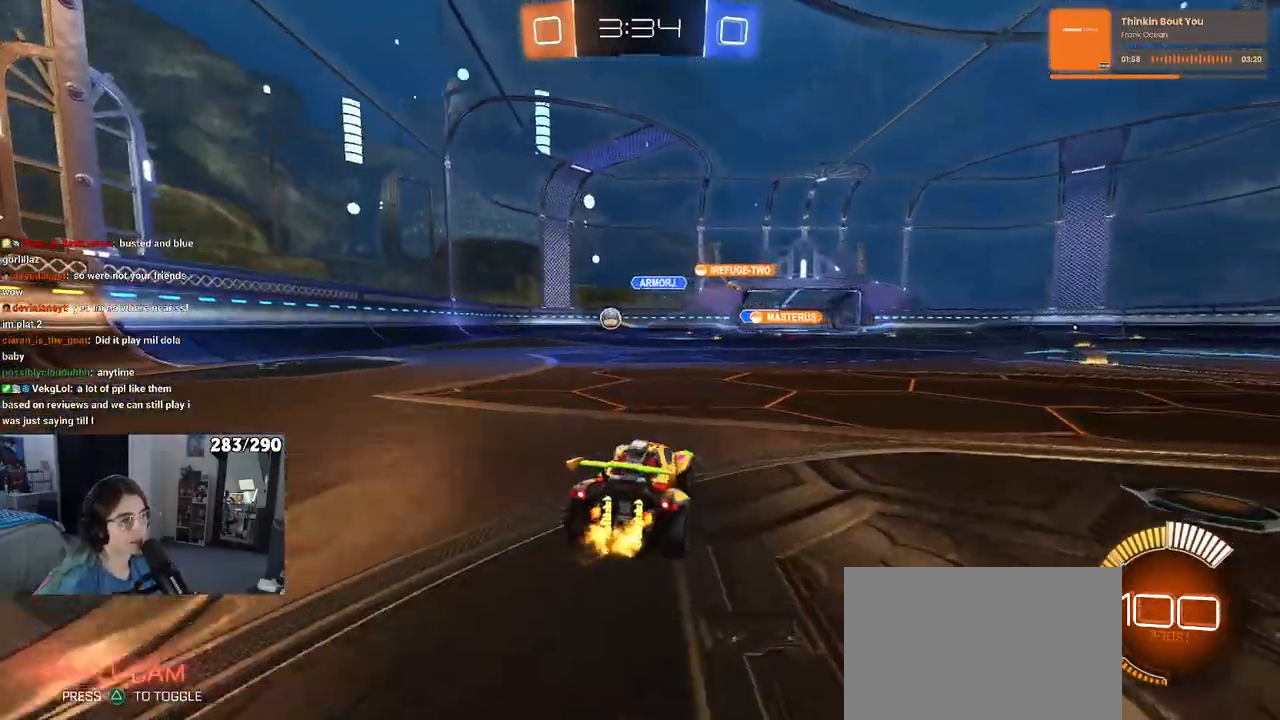
{"dt_ms": 500, "buttons": ["L2"], "left_stick": "left", "right_stick": "center", "events": [[383, "L2", "down"]]}
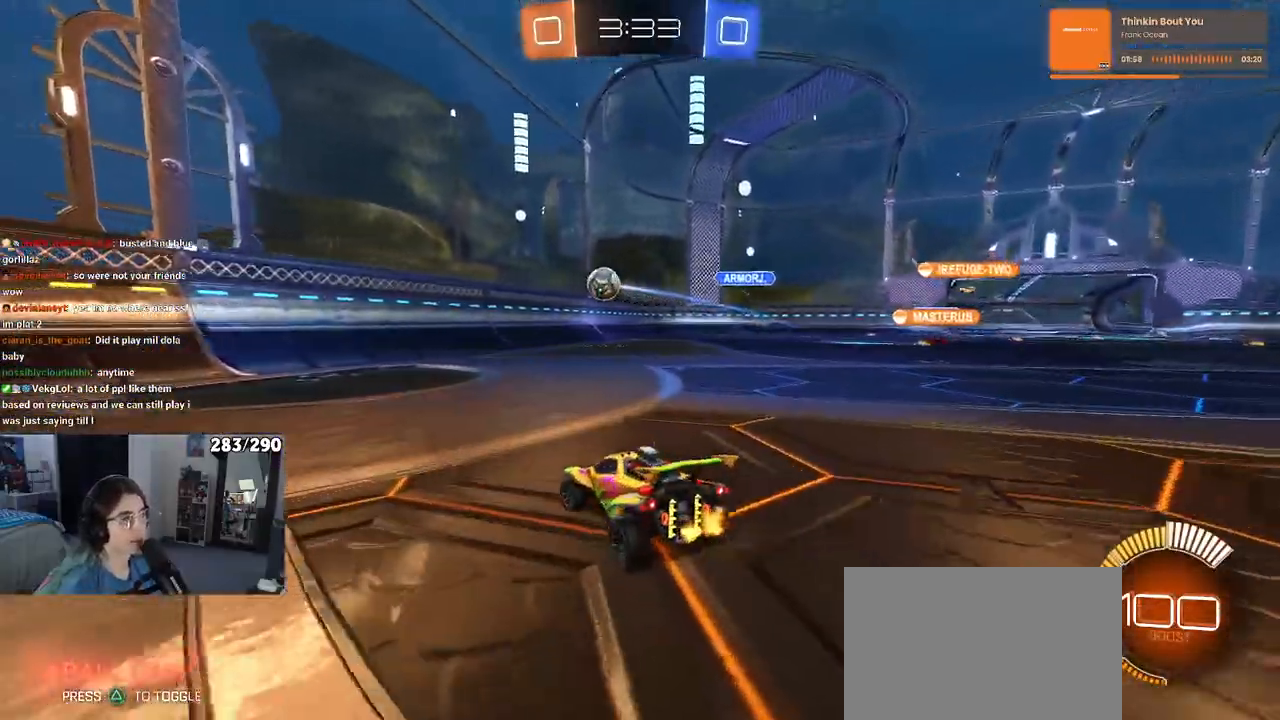
{"dt_ms": 500, "buttons": [], "left_stick": "center", "right_stick": "center", "events": [[100, "L2", "up"], [200, "left_stick", "center"]]}